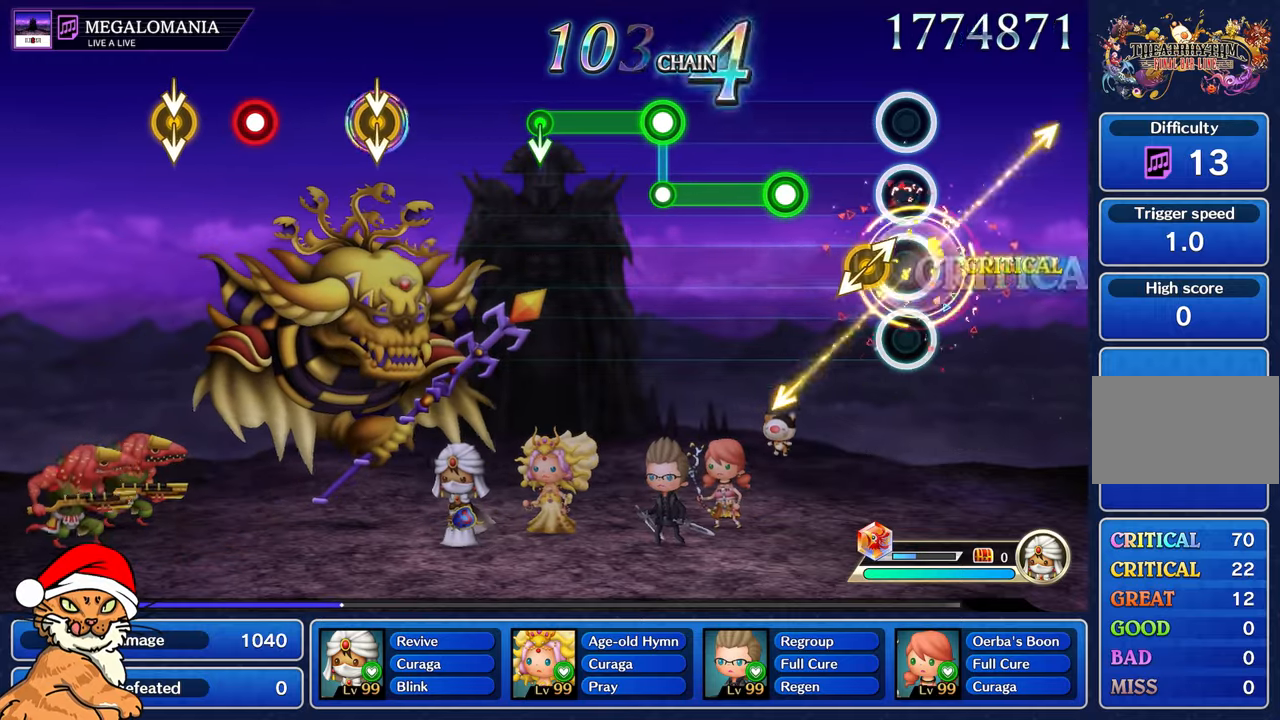
Gameplay with a controller (PlayStation layout); each line is a JSON object with the inputs held at the frame after it (dt_ms = milliseconds from this image to that frame). "events" lists button and stick changes between this image and that frame as [ms after this image, input, new state], when the widget could be followed in between. Not read: L3 R3.
{"dt_ms": 500, "buttons": ["R1"], "left_stick": "center", "right_stick": "center", "events": [[33, "right_stick", "center"], [50, "left_stick", "center"], [133, "right_stick", "right"], [150, "left_stick", "left"], [267, "right_stick", "center"], [283, "left_stick", "center"], [400, "R1", "down"]]}
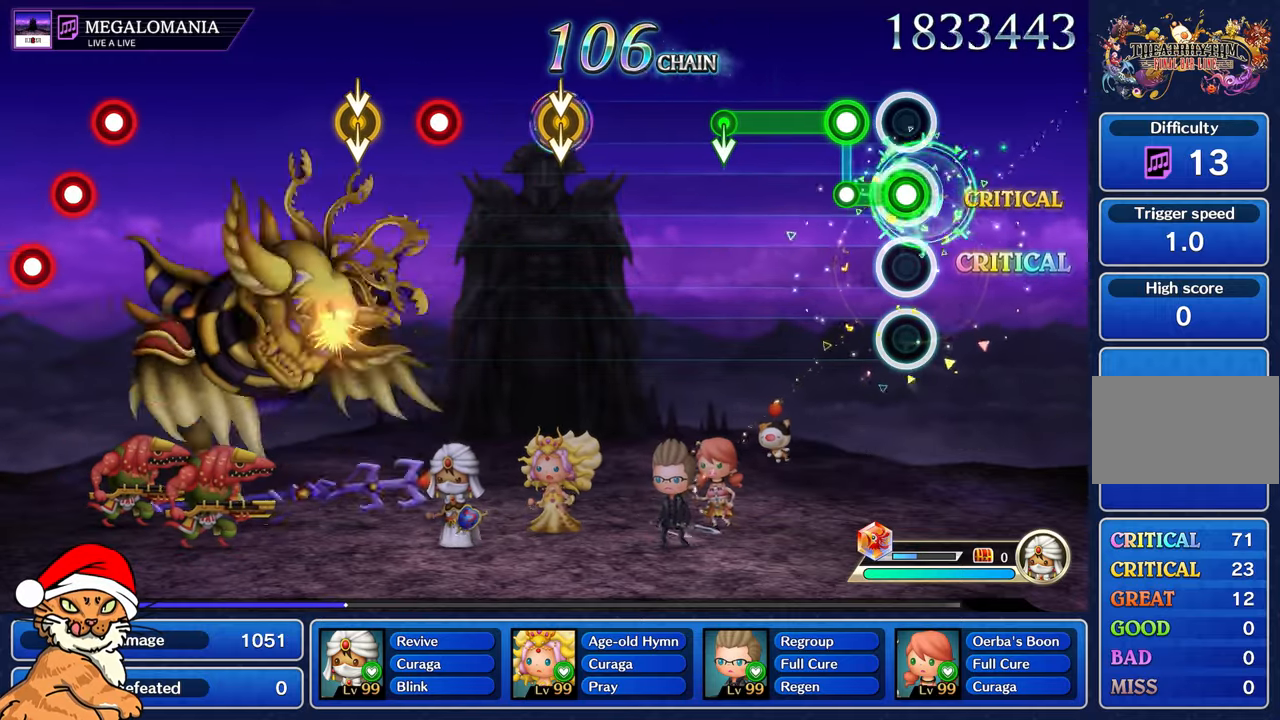
{"dt_ms": 500, "buttons": ["L1"], "left_stick": "center", "right_stick": "center", "events": [[217, "R1", "up"], [233, "L1", "down"]]}
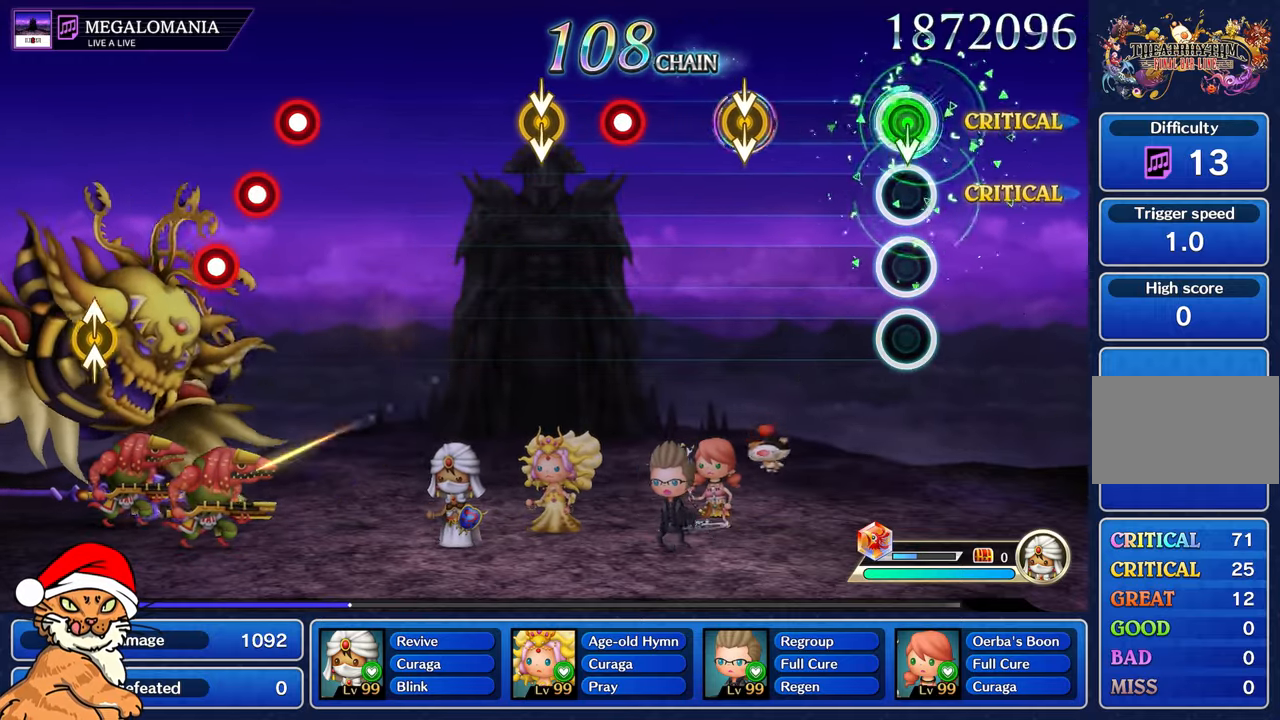
{"dt_ms": 500, "buttons": [], "left_stick": "center", "right_stick": "center", "events": [[17, "L1", "up"]]}
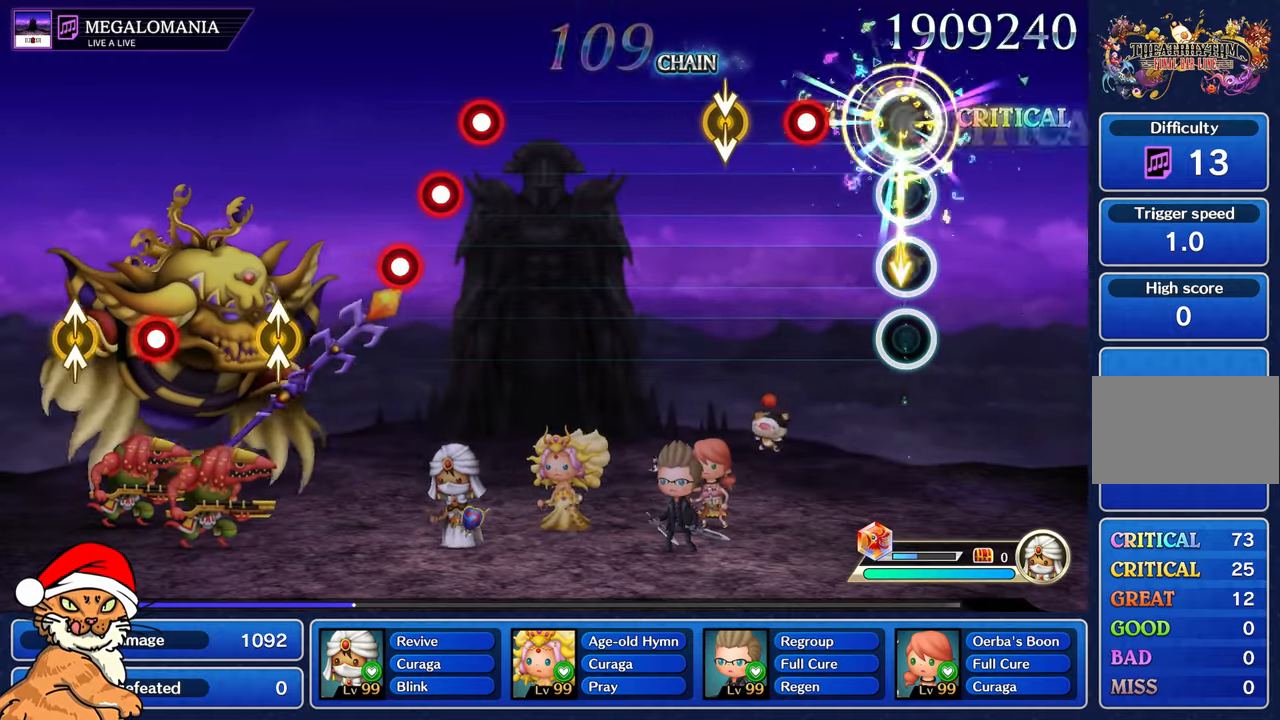
{"dt_ms": 500, "buttons": [], "left_stick": "center", "right_stick": "center", "events": [[300, "R1", "down"], [400, "R1", "up"]]}
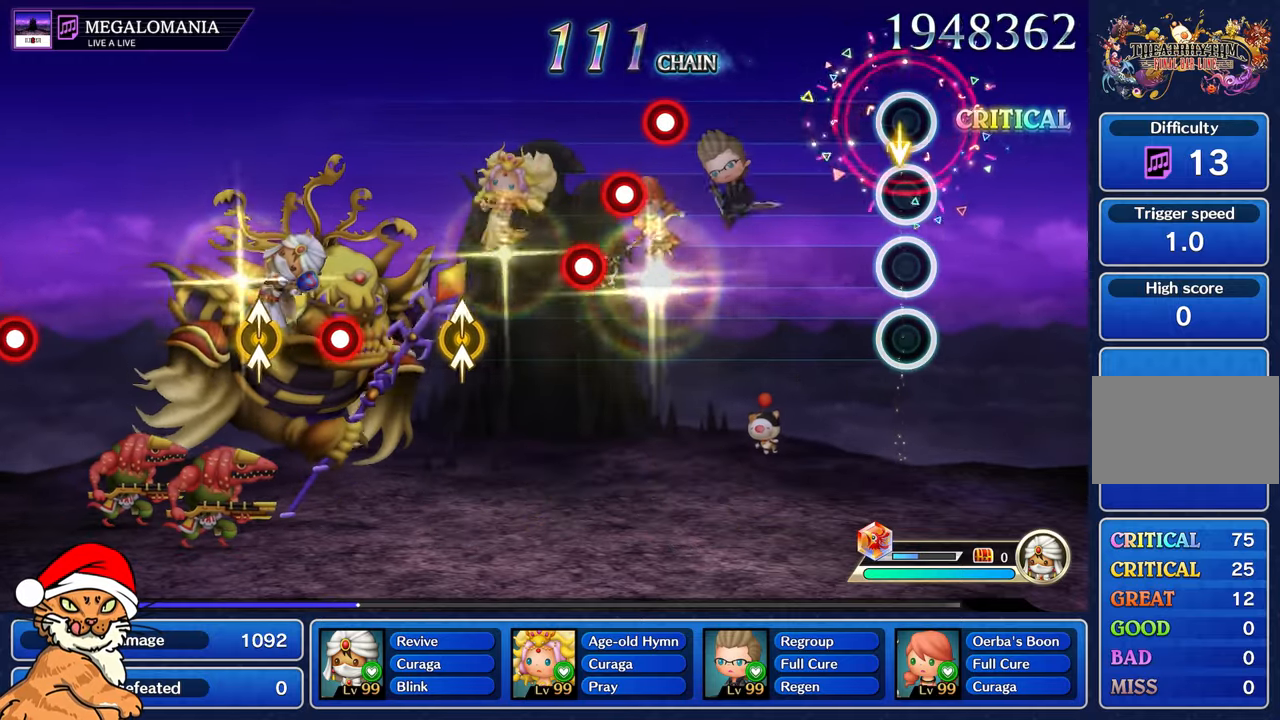
{"dt_ms": 500, "buttons": [], "left_stick": "center", "right_stick": "center", "events": []}
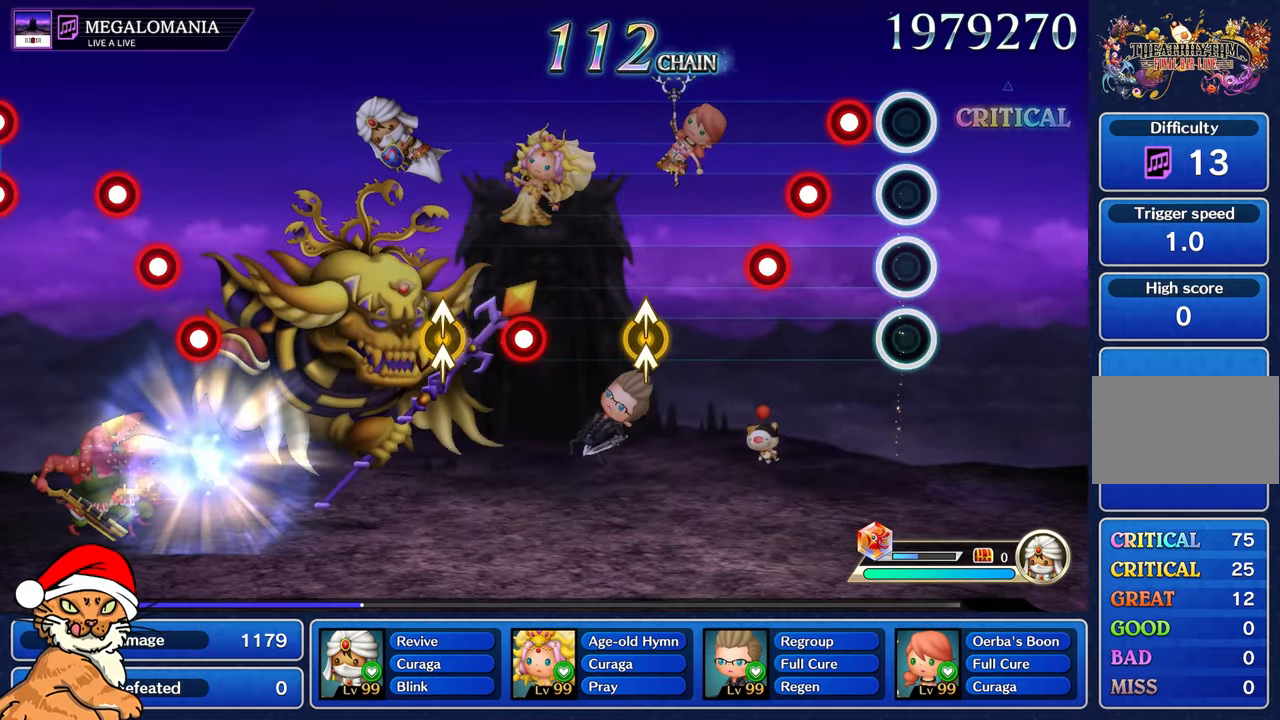
{"dt_ms": 500, "buttons": ["R1"], "left_stick": "center", "right_stick": "center", "events": [[200, "R1", "down"], [317, "L1", "down"], [317, "R1", "up"], [417, "R1", "down"], [467, "L1", "up"]]}
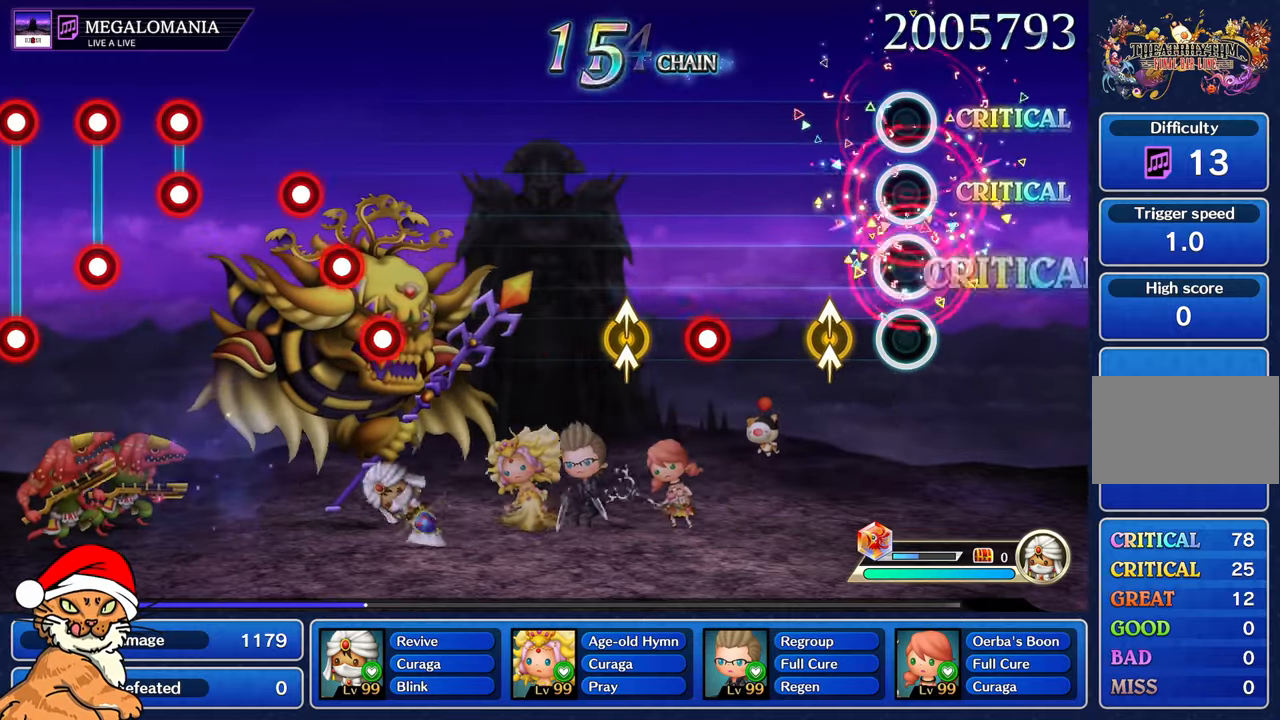
{"dt_ms": 500, "buttons": [], "left_stick": "center", "right_stick": "center", "events": [[33, "R1", "up"], [217, "left_stick", "up"], [217, "right_stick", "up"], [350, "left_stick", "center"], [367, "right_stick", "center"]]}
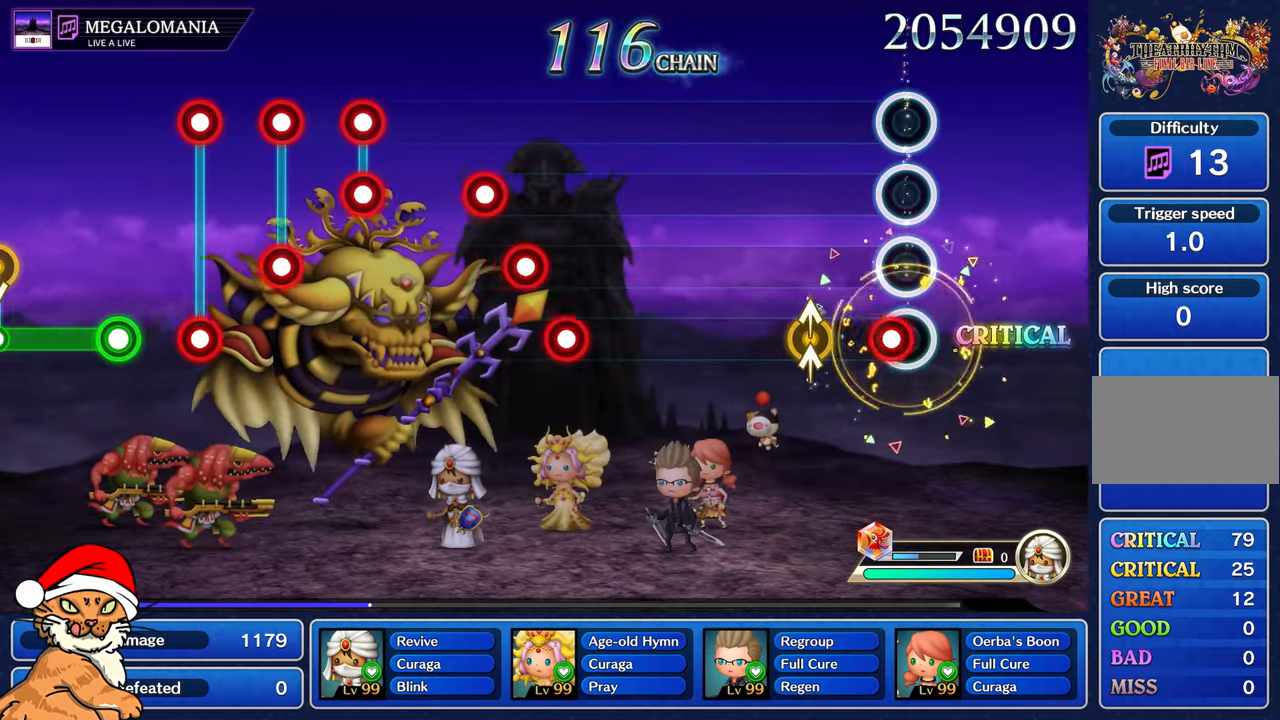
{"dt_ms": 500, "buttons": [], "left_stick": "center", "right_stick": "center", "events": [[83, "R1", "down"], [183, "R1", "up"], [300, "right_stick", "up"], [317, "left_stick", "up-left"], [450, "left_stick", "center"], [450, "right_stick", "center"]]}
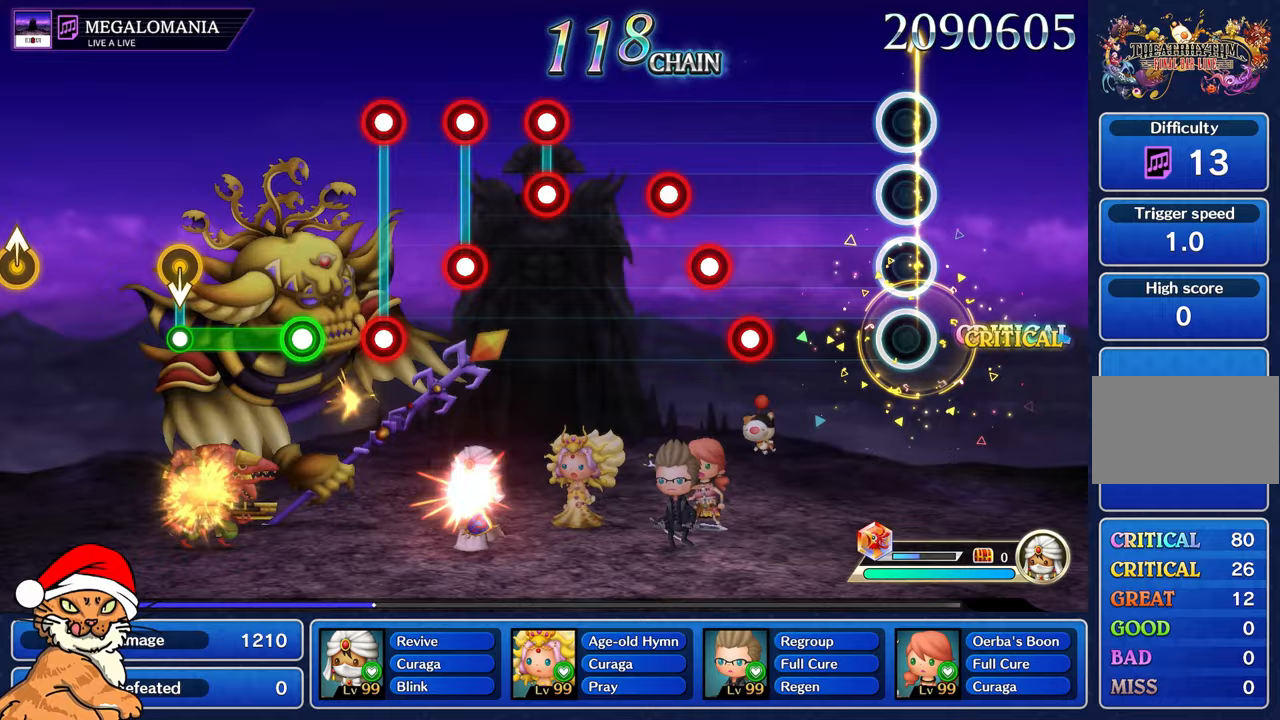
{"dt_ms": 500, "buttons": ["R1"], "left_stick": "center", "right_stick": "center", "events": [[483, "R1", "down"]]}
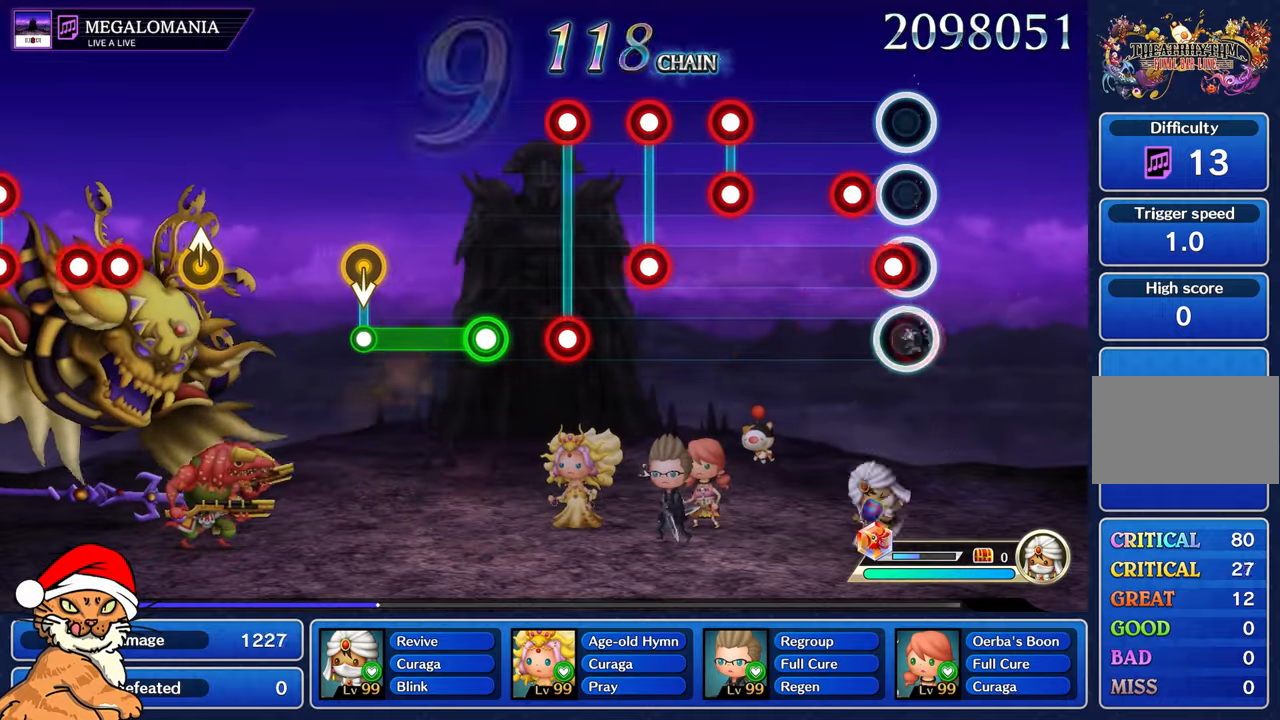
{"dt_ms": 500, "buttons": ["L1"], "left_stick": "center", "right_stick": "center", "events": [[100, "L1", "down"], [100, "R1", "up"], [200, "R1", "down"], [217, "L1", "up"], [300, "R1", "up"], [500, "L1", "down"]]}
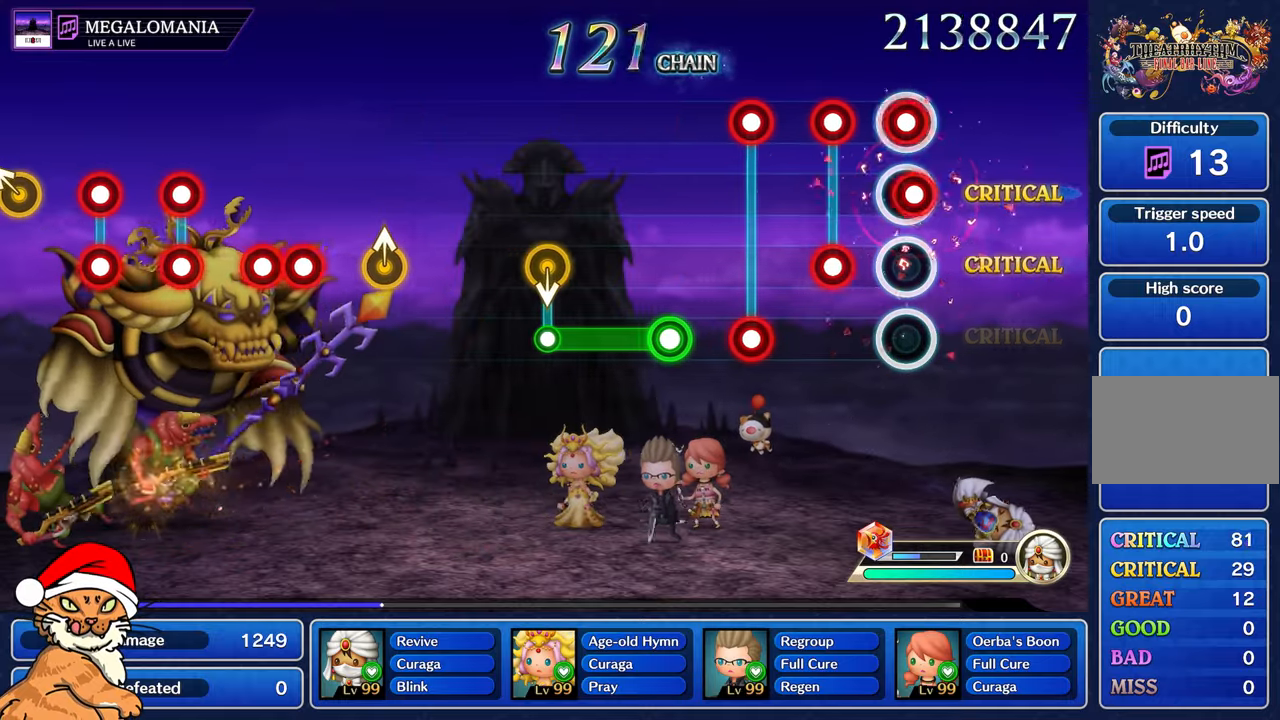
{"dt_ms": 500, "buttons": ["L1"], "left_stick": "center", "right_stick": "center", "events": [[17, "R1", "down"], [117, "L1", "up"], [133, "R1", "up"], [300, "L1", "down"], [300, "R1", "down"], [400, "L1", "up"], [417, "R1", "up"], [500, "L1", "down"]]}
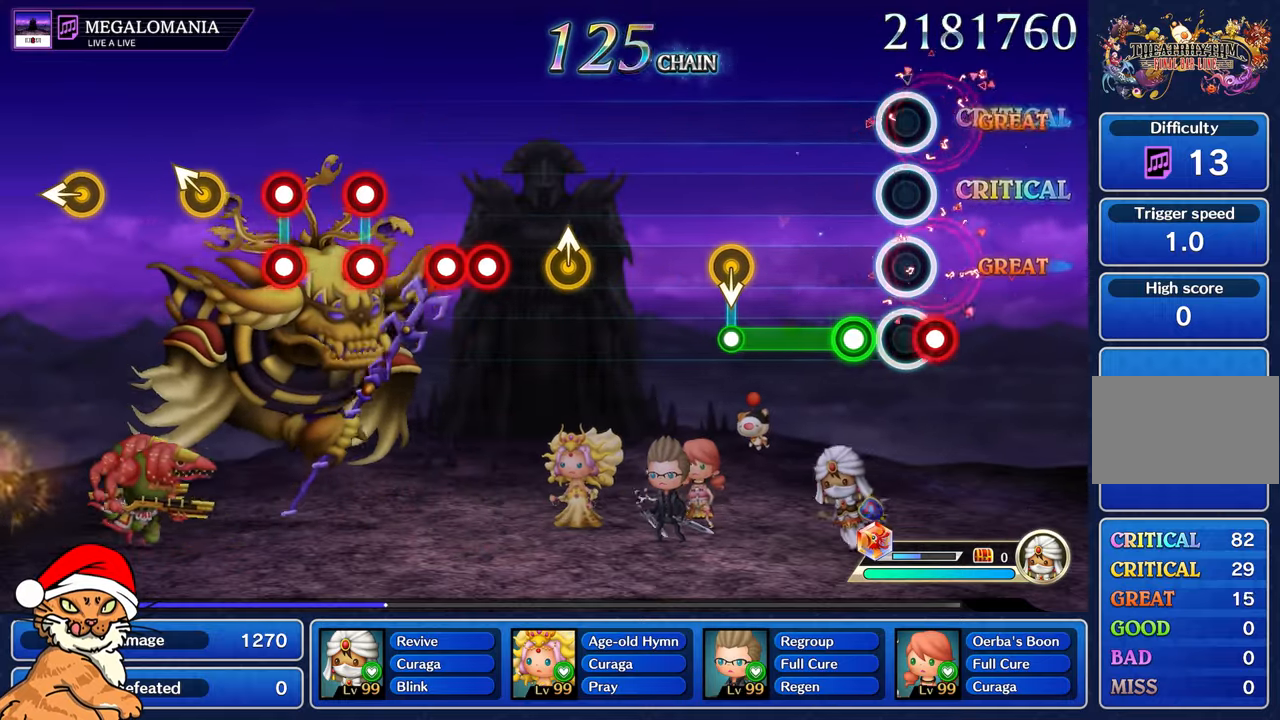
{"dt_ms": 500, "buttons": ["R1"], "left_stick": "center", "right_stick": "center", "events": [[17, "R1", "down"], [100, "L1", "up"], [100, "R1", "up"], [200, "R1", "down"]]}
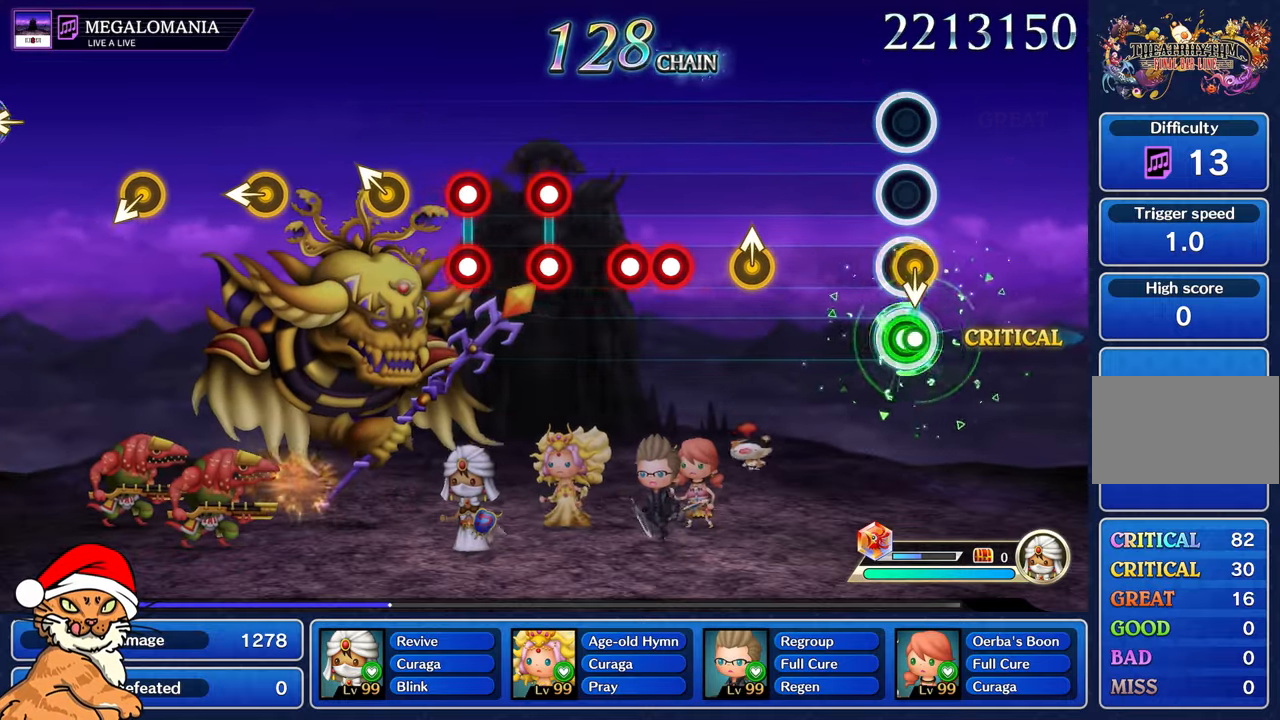
{"dt_ms": 500, "buttons": [], "left_stick": "up-left", "right_stick": "center"}
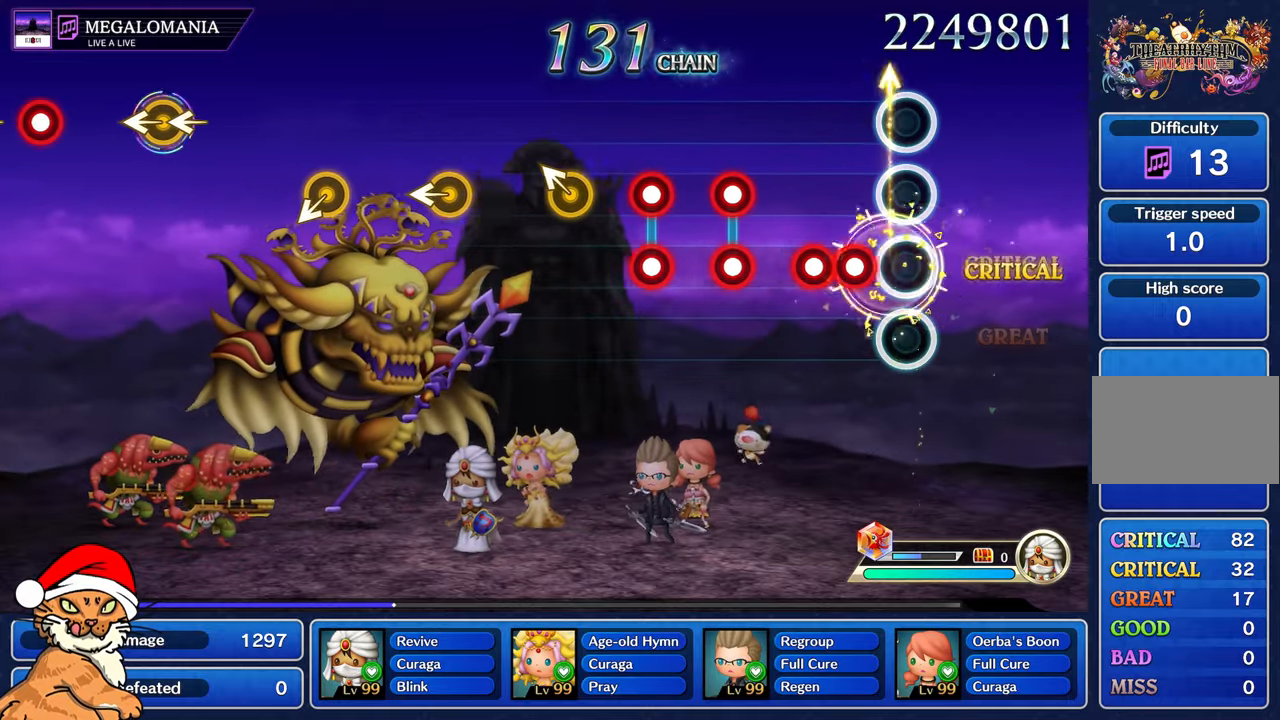
{"dt_ms": 500, "buttons": ["L1", "R1"], "left_stick": "center", "right_stick": "center", "events": [[33, "left_stick", "center"], [167, "R1", "down"], [233, "L1", "down"], [283, "R1", "up"], [333, "L1", "up"], [467, "R1", "down"], [500, "L1", "down"]]}
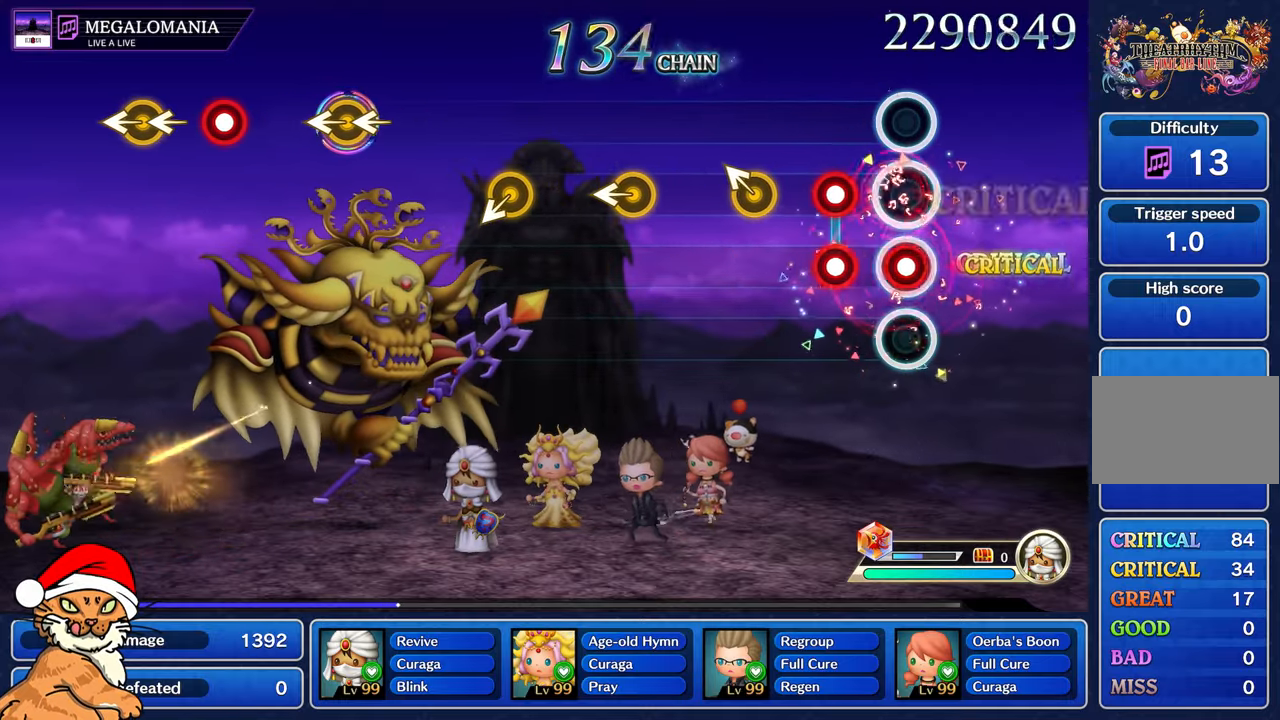
{"dt_ms": 500, "buttons": [], "left_stick": "left", "right_stick": "center", "events": [[83, "L1", "up"], [100, "R1", "up"], [217, "R1", "down"], [233, "L1", "down"], [317, "L1", "up"], [333, "R1", "up"], [450, "left_stick", "left"]]}
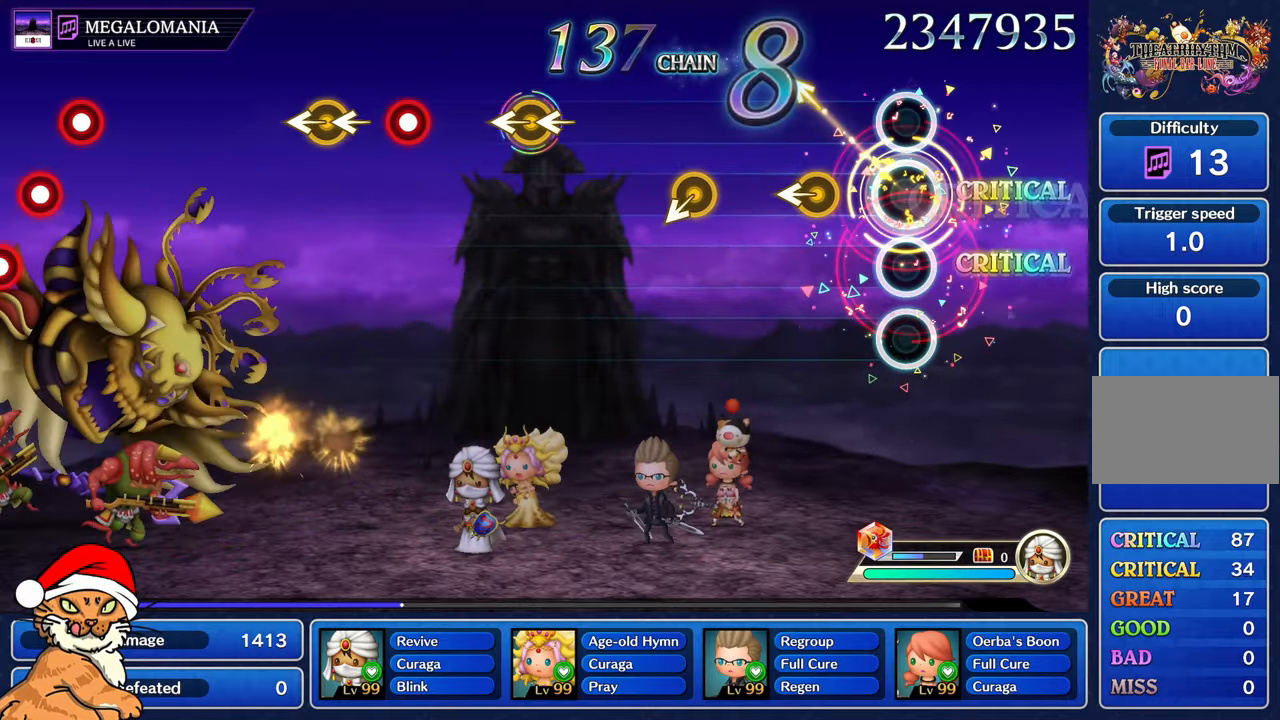
{"dt_ms": 500, "buttons": [], "left_stick": "center", "right_stick": "center", "events": [[83, "left_stick", "center"]]}
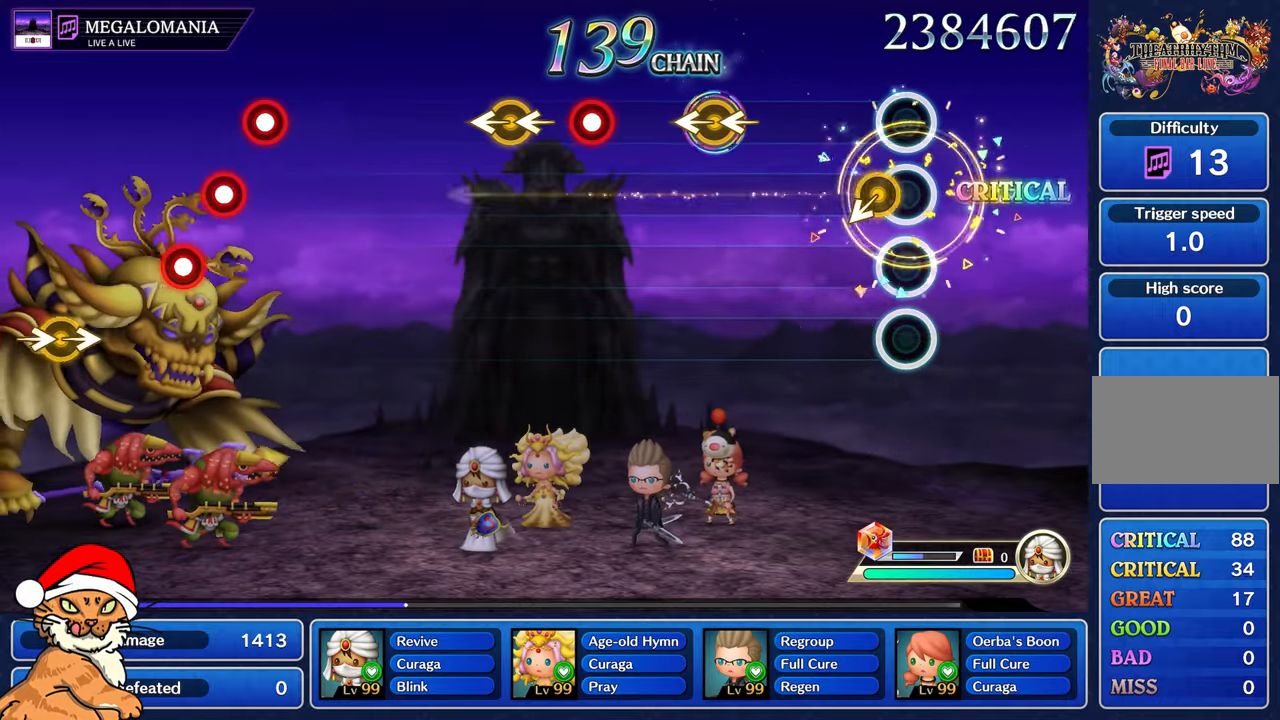
{"dt_ms": 500, "buttons": [], "left_stick": "center", "right_stick": "center", "events": []}
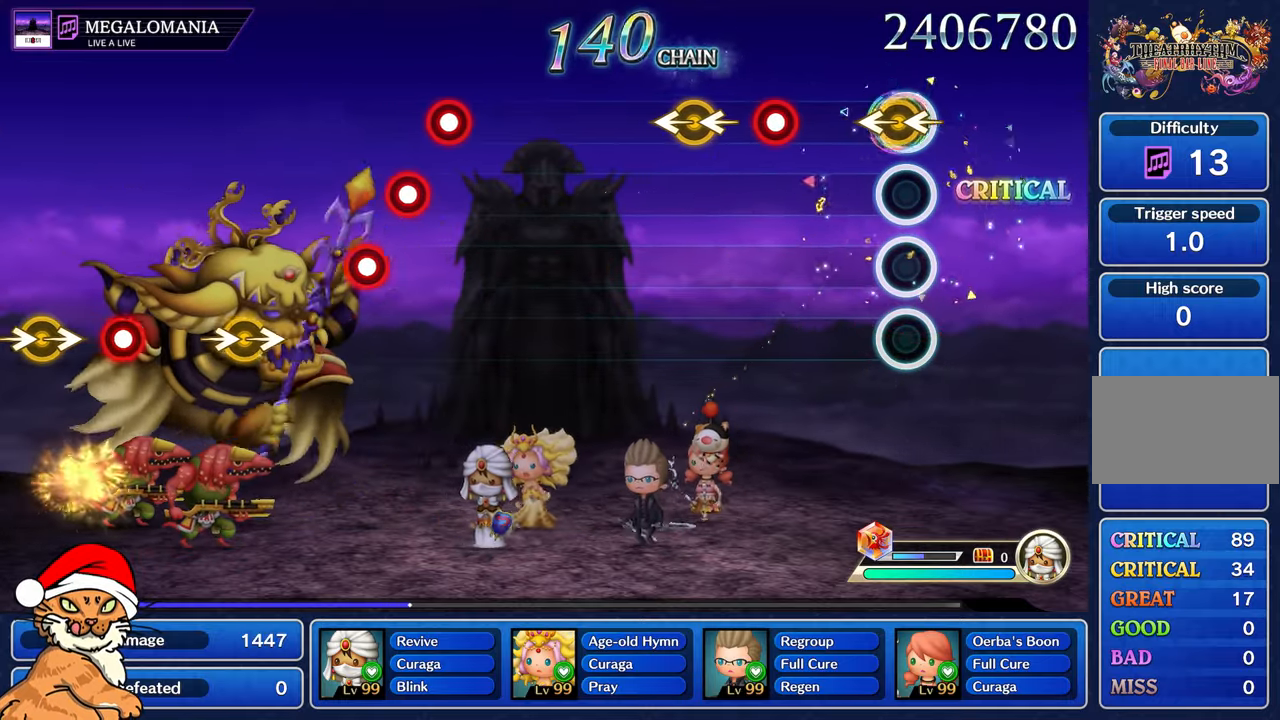
{"dt_ms": 500, "buttons": [], "left_stick": "center", "right_stick": "center"}
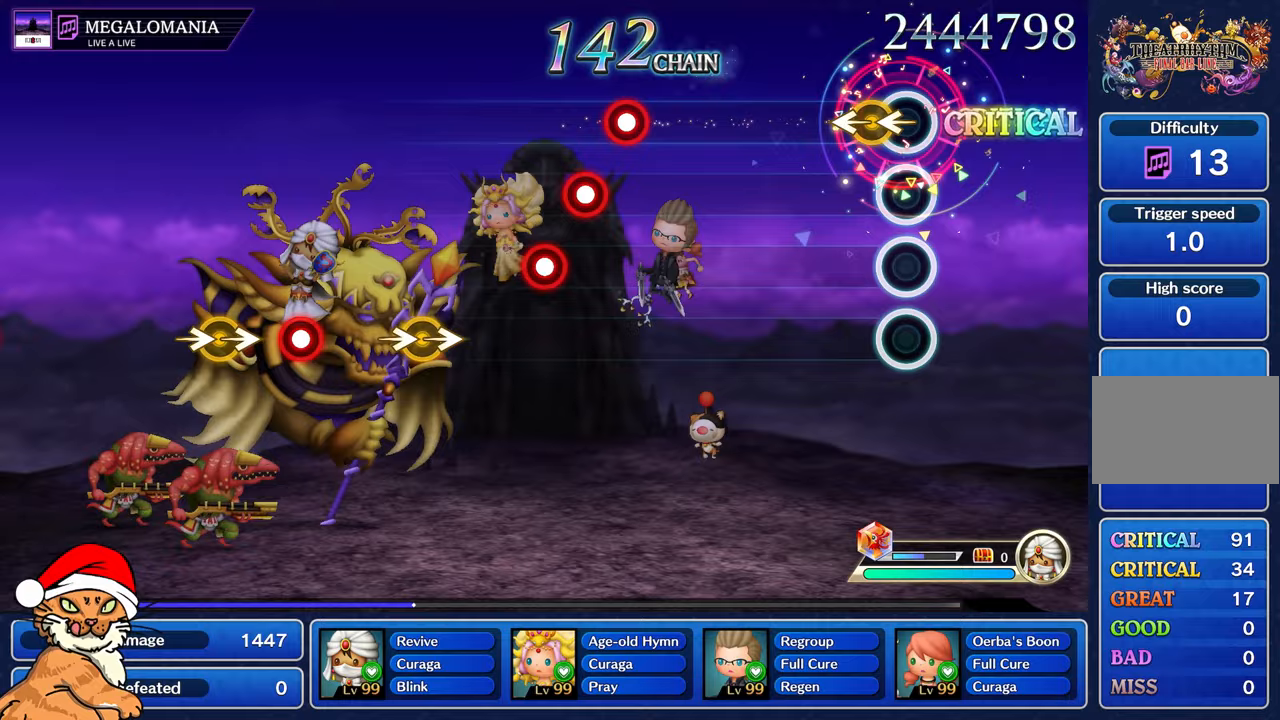
{"dt_ms": 500, "buttons": [], "left_stick": "center", "right_stick": "center", "events": [[117, "left_stick", "left"], [233, "left_stick", "center"]]}
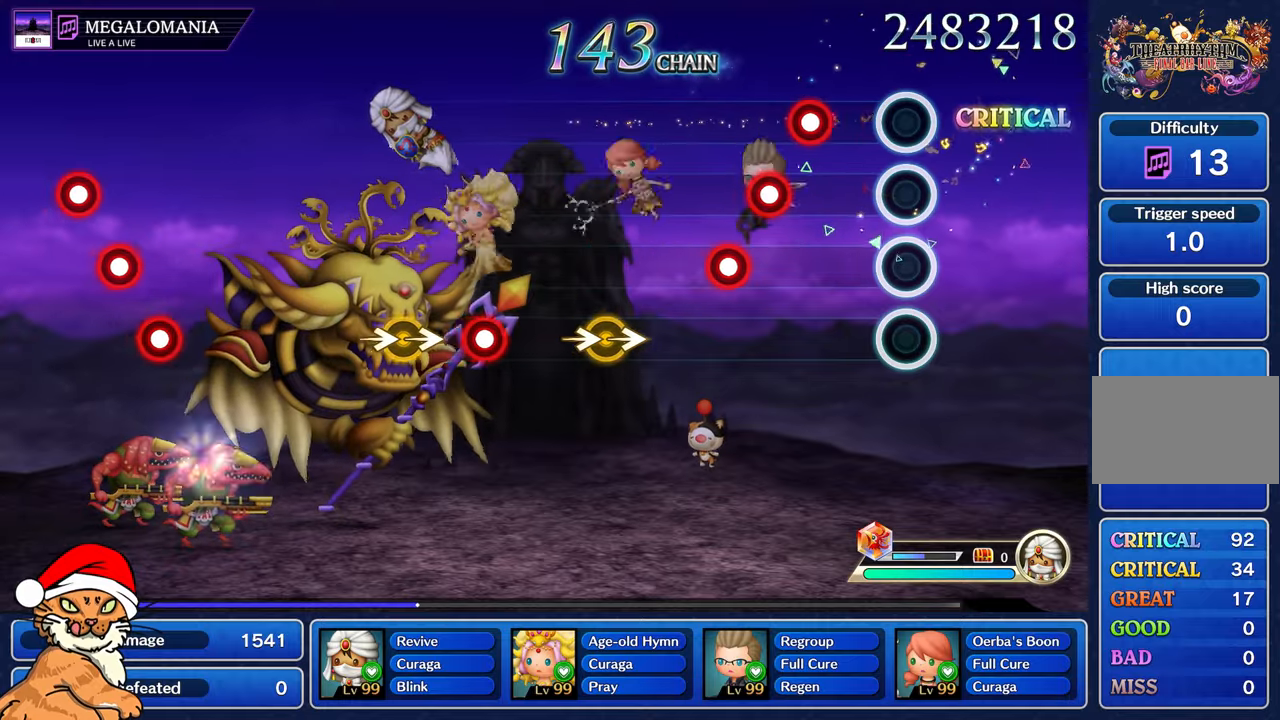
{"dt_ms": 500, "buttons": ["L1"], "left_stick": "center", "right_stick": "center", "events": [[300, "R1", "down"], [400, "L1", "down"], [400, "R1", "up"]]}
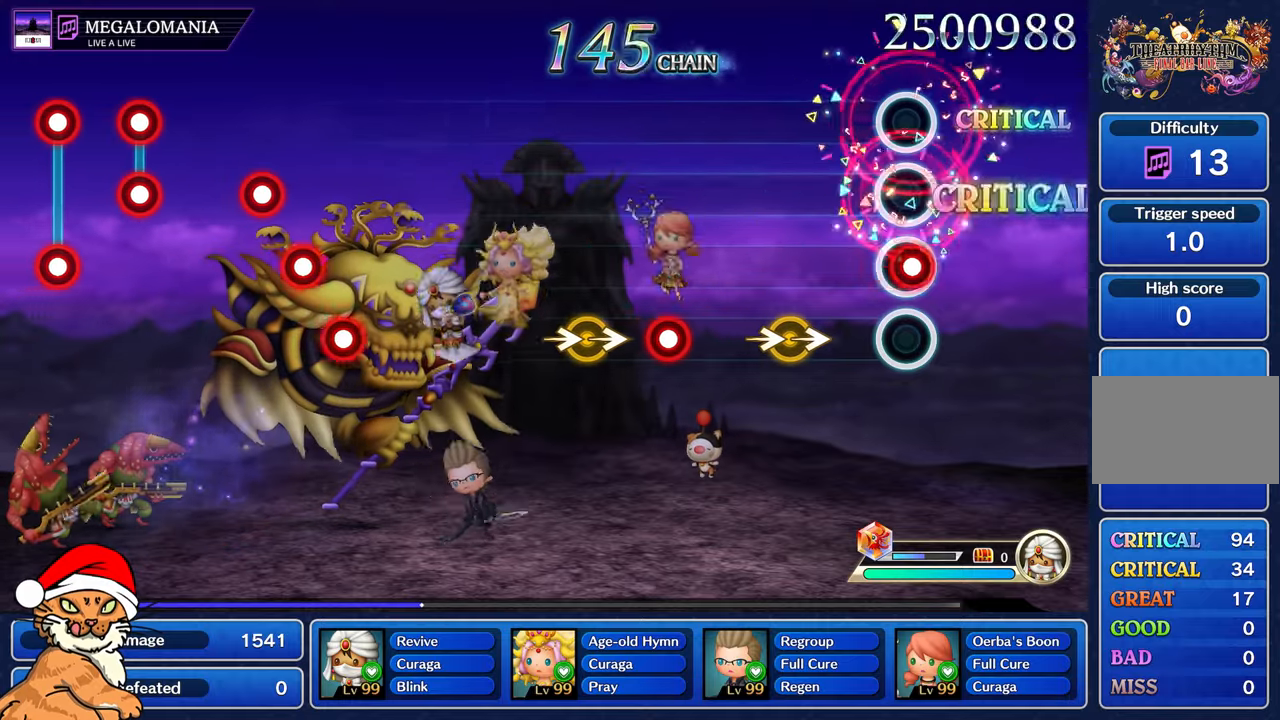
{"dt_ms": 500, "buttons": [], "left_stick": "center", "right_stick": "center", "events": [[17, "R1", "down"], [33, "L1", "up"], [133, "R1", "up"], [333, "left_stick", "right"], [383, "left_stick", "center"]]}
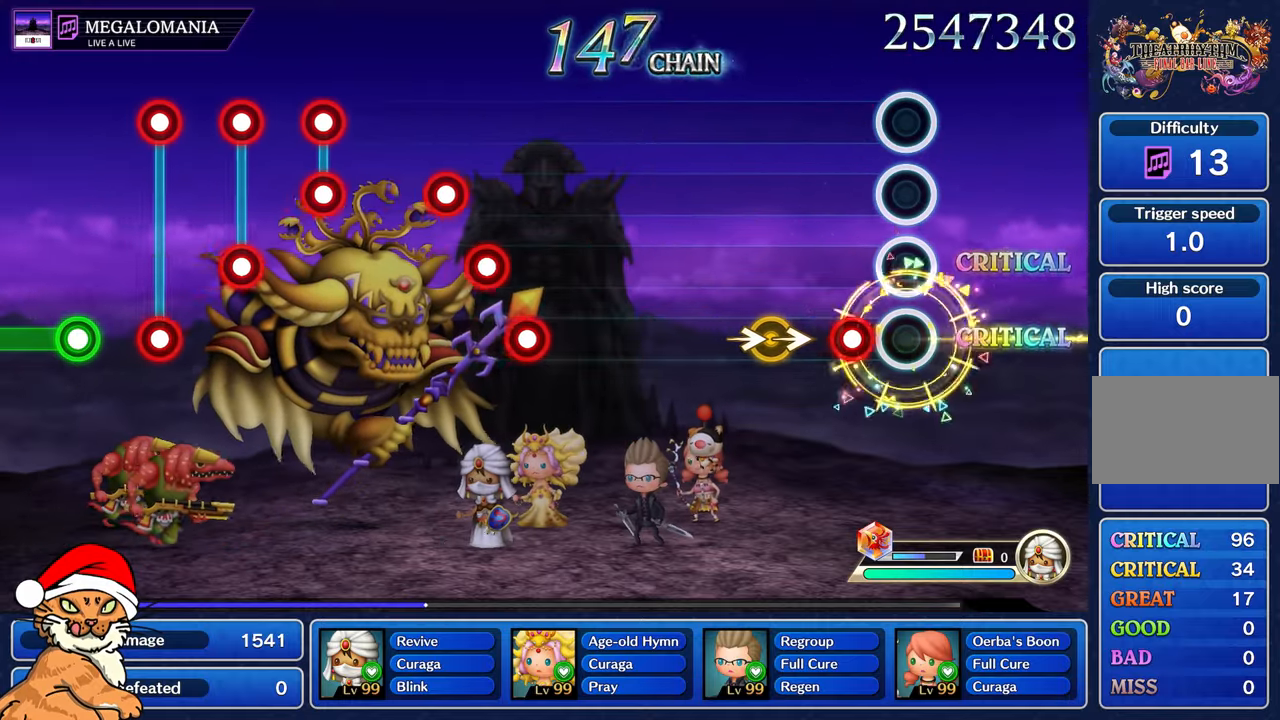
{"dt_ms": 500, "buttons": [], "left_stick": "center", "right_stick": "right", "events": [[133, "R1", "down"], [233, "R1", "up"], [350, "right_stick", "right"]]}
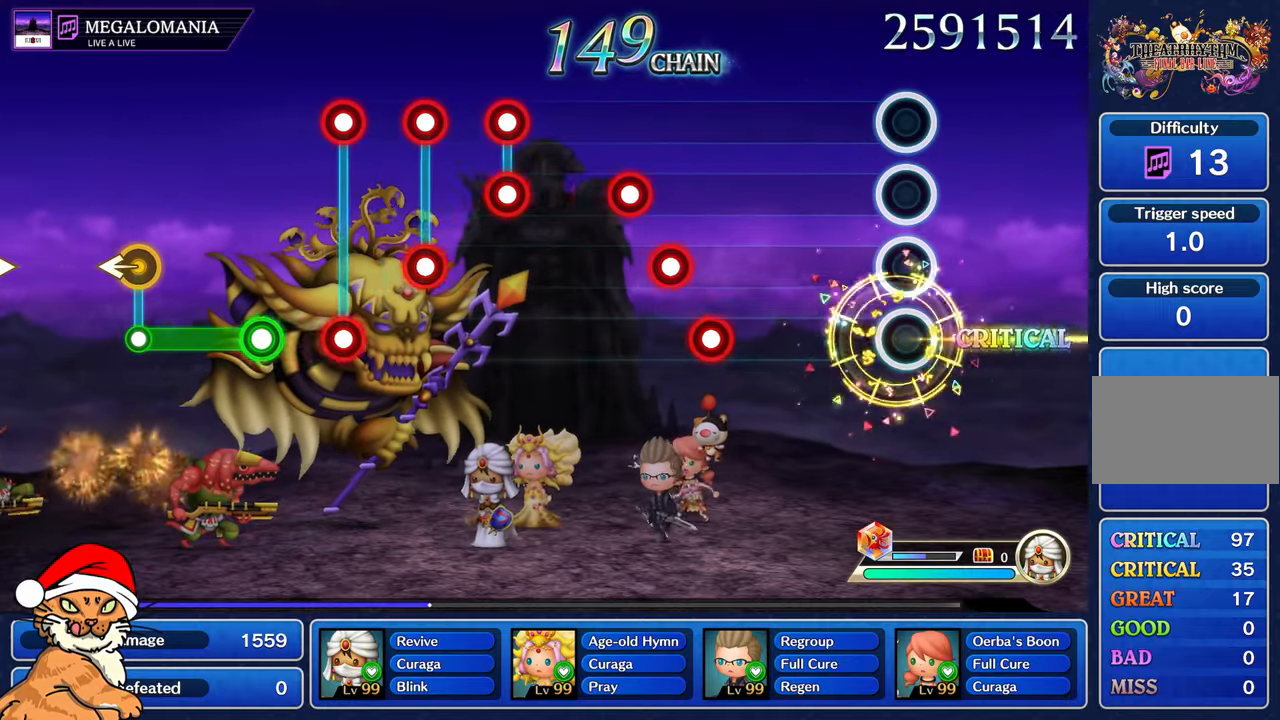
{"dt_ms": 500, "buttons": [], "left_stick": "center", "right_stick": "center", "events": [[17, "right_stick", "center"]]}
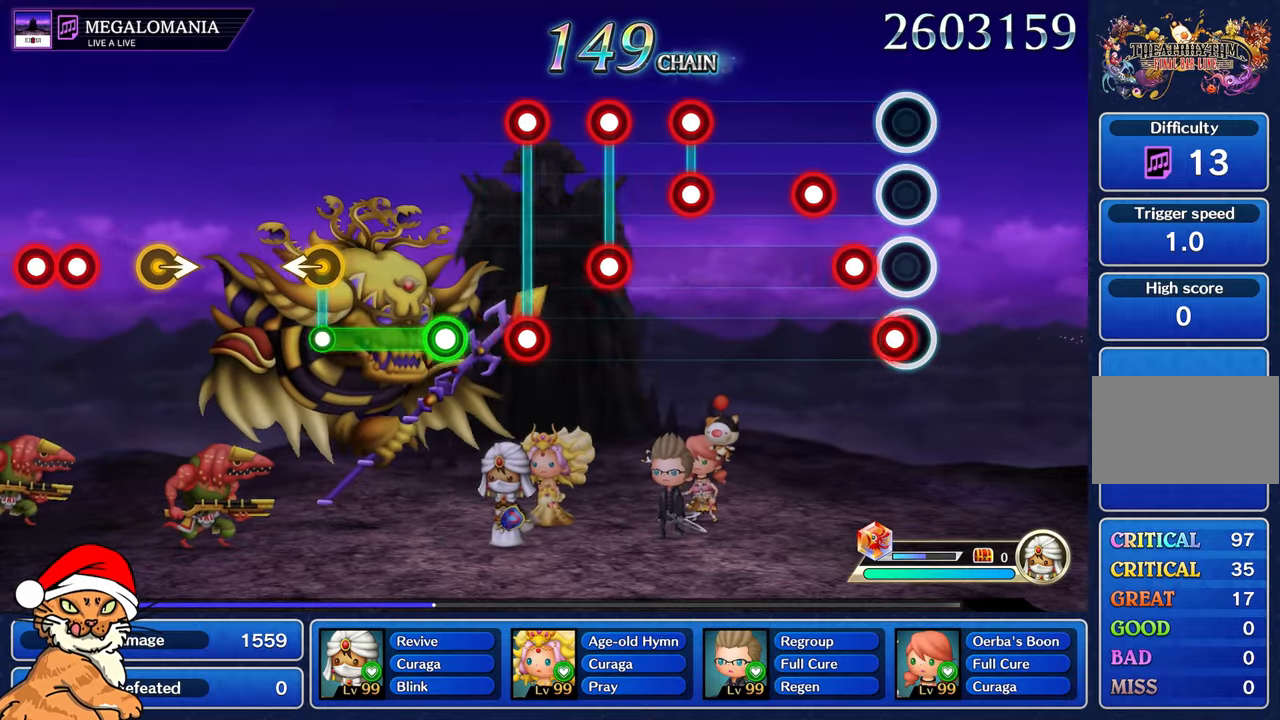
{"dt_ms": 500, "buttons": [], "left_stick": "center", "right_stick": "center", "events": [[50, "R1", "down"], [150, "L1", "down"], [167, "R1", "up"], [267, "R1", "down"], [283, "L1", "up"], [333, "L1", "down"], [383, "L1", "up"], [383, "R1", "up"]]}
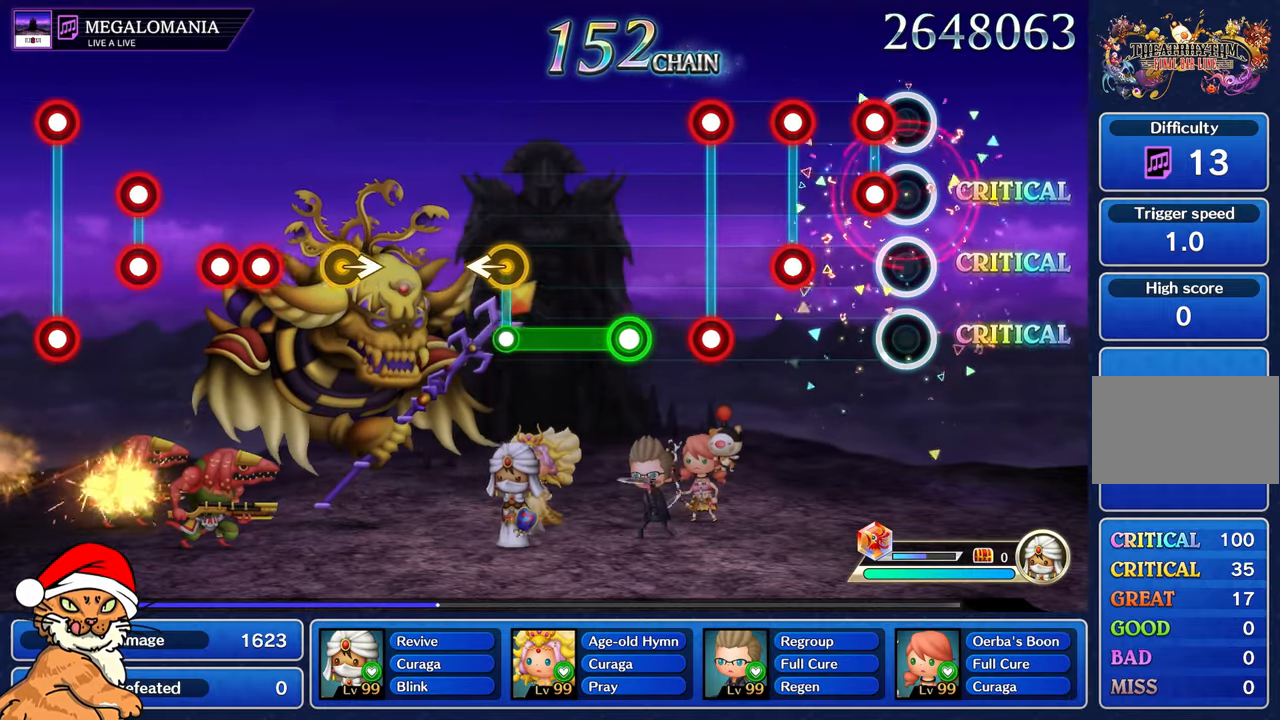
{"dt_ms": 500, "buttons": [], "left_stick": "center", "right_stick": "center", "events": [[133, "R1", "down"], [150, "L1", "down"], [233, "L1", "up"], [233, "R1", "up"], [350, "L1", "down"], [367, "R1", "down"], [450, "L1", "up"], [483, "R1", "up"]]}
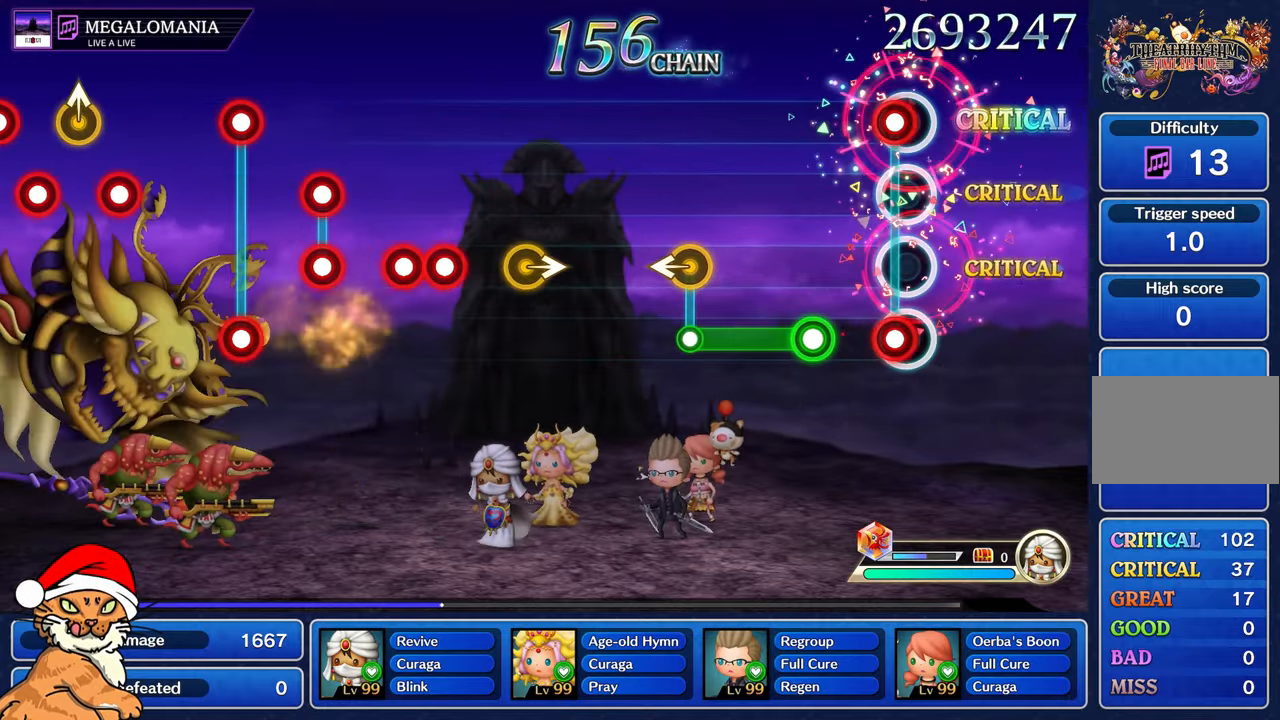
{"dt_ms": 500, "buttons": ["R1"], "left_stick": "center", "right_stick": "center", "events": [[83, "L1", "down"], [83, "R1", "down"], [183, "L1", "up"], [183, "R1", "up"], [300, "R1", "down"]]}
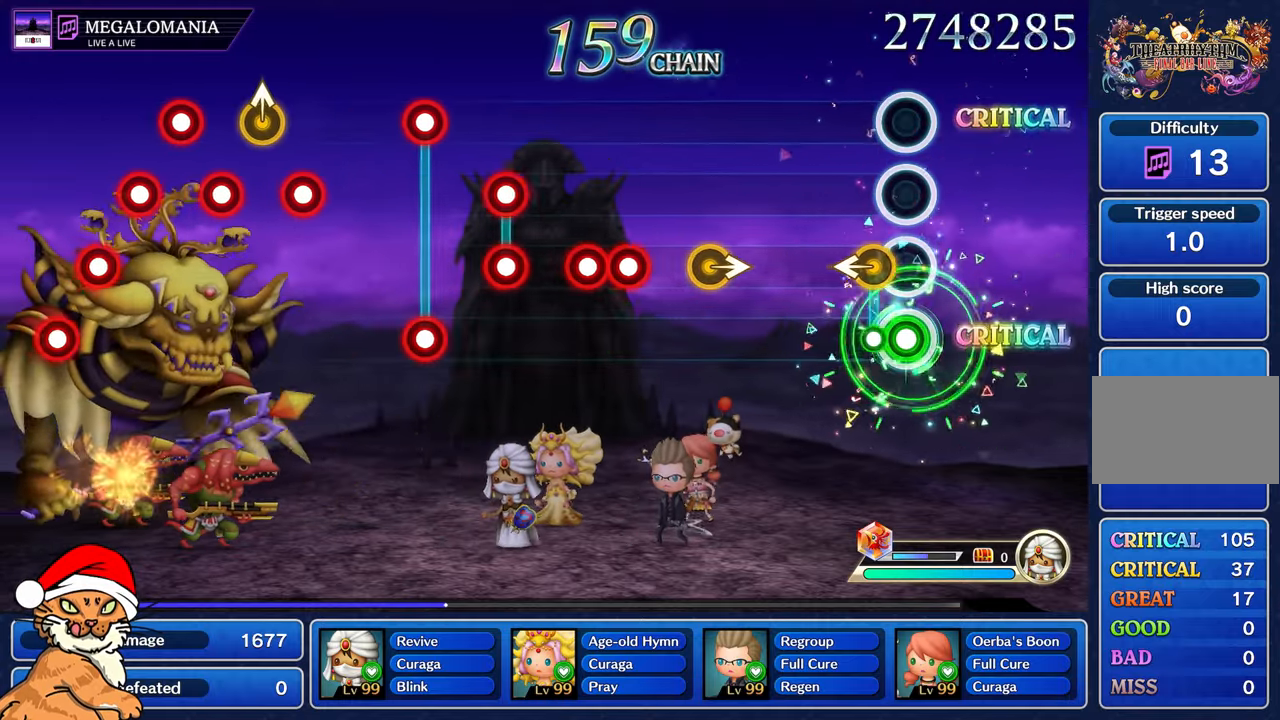
{"dt_ms": 1000, "buttons": [], "left_stick": "center", "right_stick": "center"}
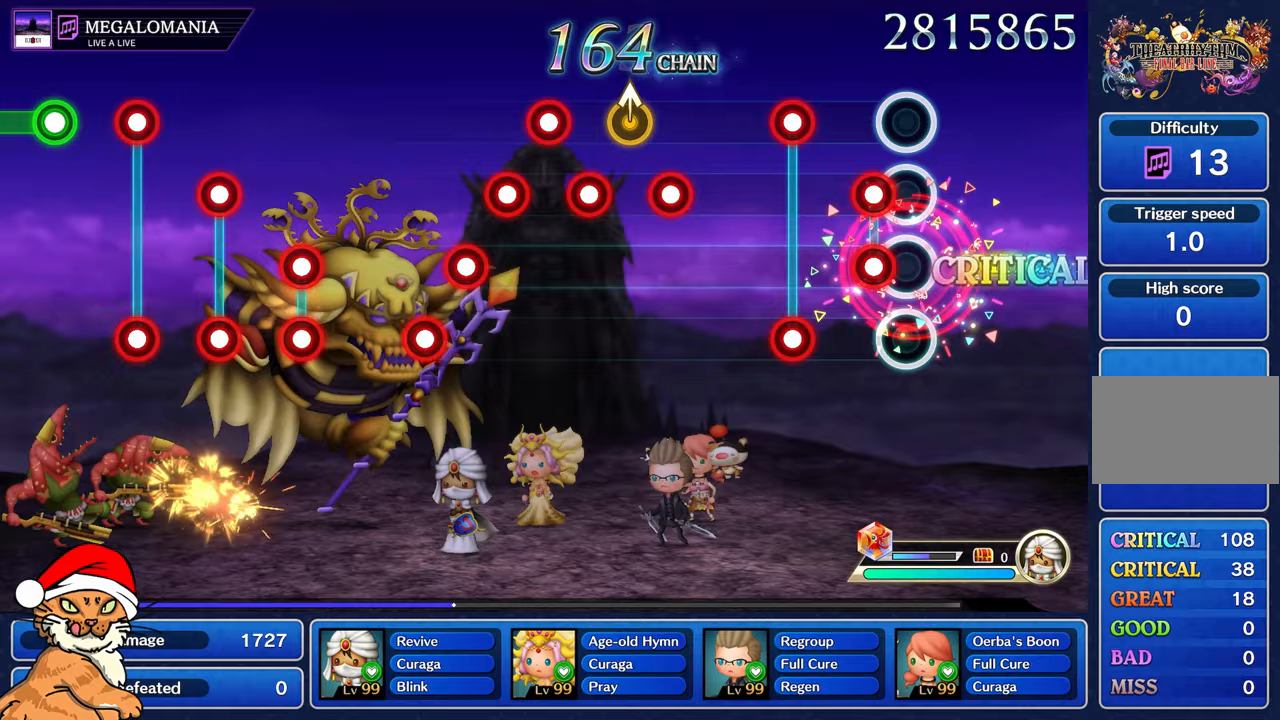
{"dt_ms": 500, "buttons": [], "left_stick": "center", "right_stick": "center", "events": [[117, "R1", "down"], [133, "L1", "down"], [217, "L1", "up"], [233, "R1", "up"], [367, "L1", "down"], [383, "R1", "down"], [467, "L1", "up"], [483, "R1", "up"]]}
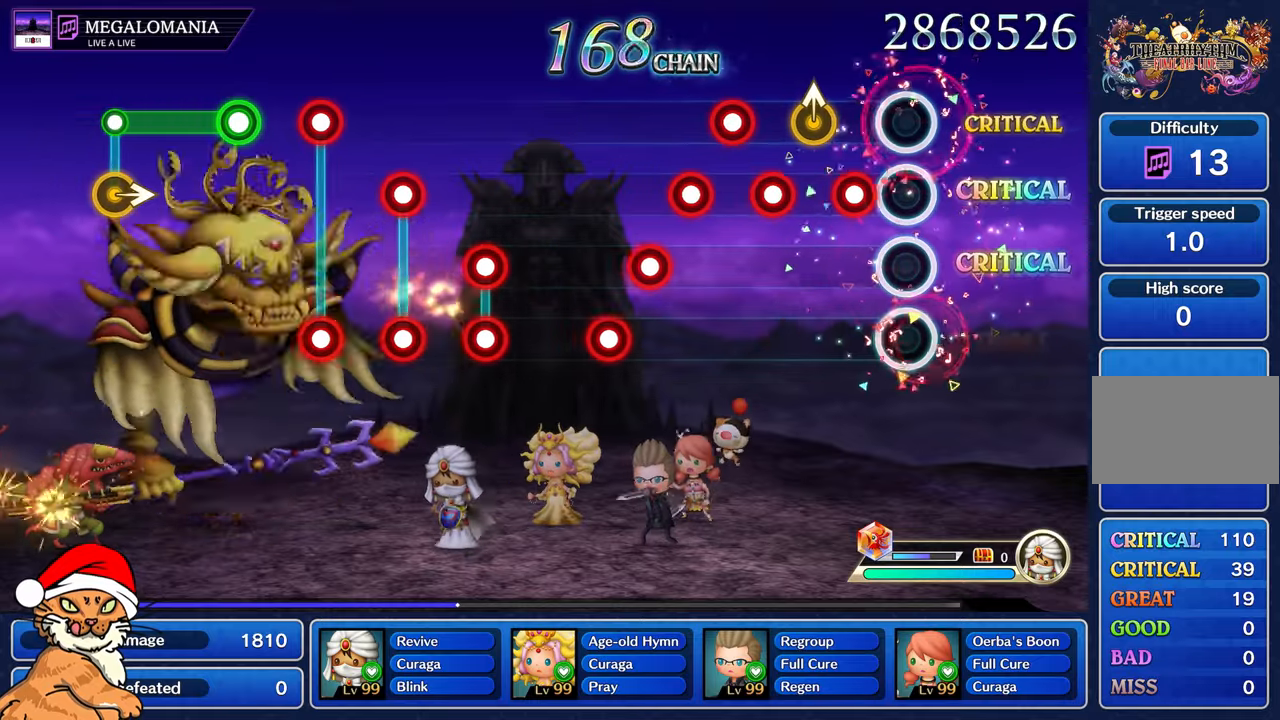
{"dt_ms": 500, "buttons": ["R1"], "left_stick": "center", "right_stick": "center", "events": [[133, "R1", "down"], [267, "R1", "up"], [267, "left_stick", "up-left"], [383, "R1", "down"], [417, "left_stick", "center"]]}
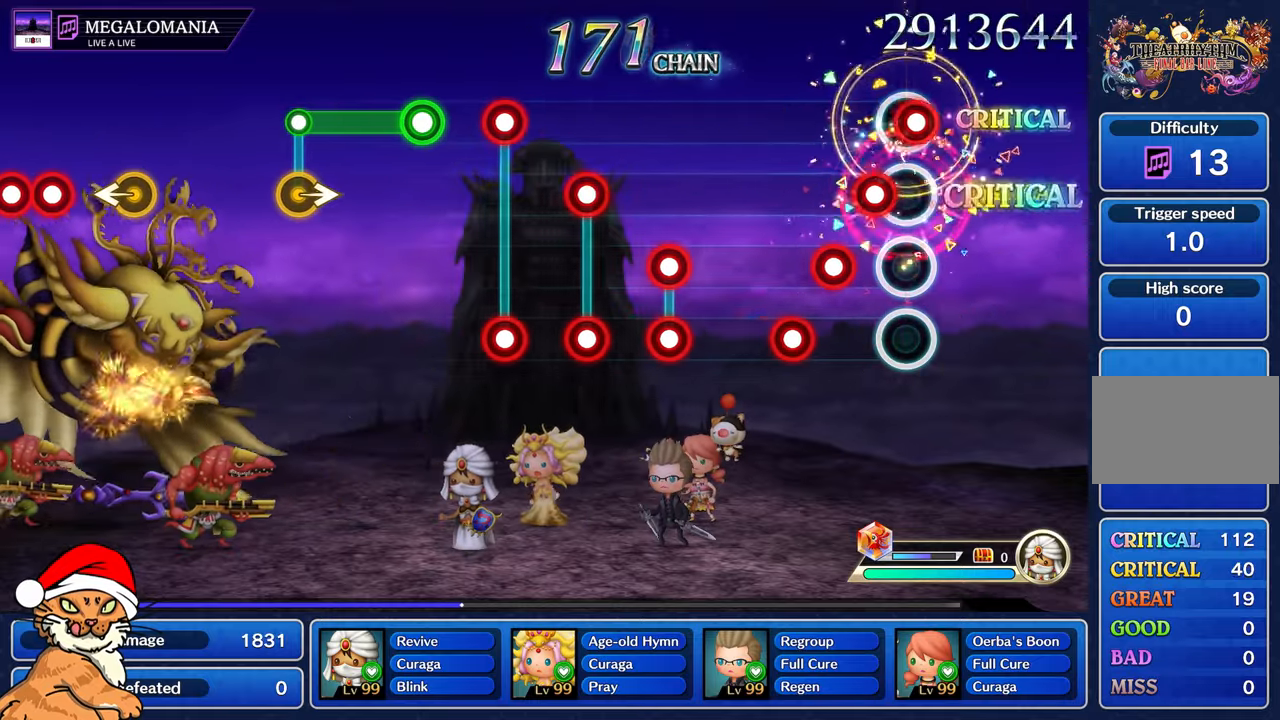
{"dt_ms": 500, "buttons": [], "left_stick": "center", "right_stick": "center", "events": [[17, "R1", "up"], [83, "L1", "down"], [150, "R1", "down"], [200, "L1", "up"], [267, "R1", "up"], [317, "L1", "down"], [383, "R1", "down"], [400, "L1", "up"], [483, "R1", "up"]]}
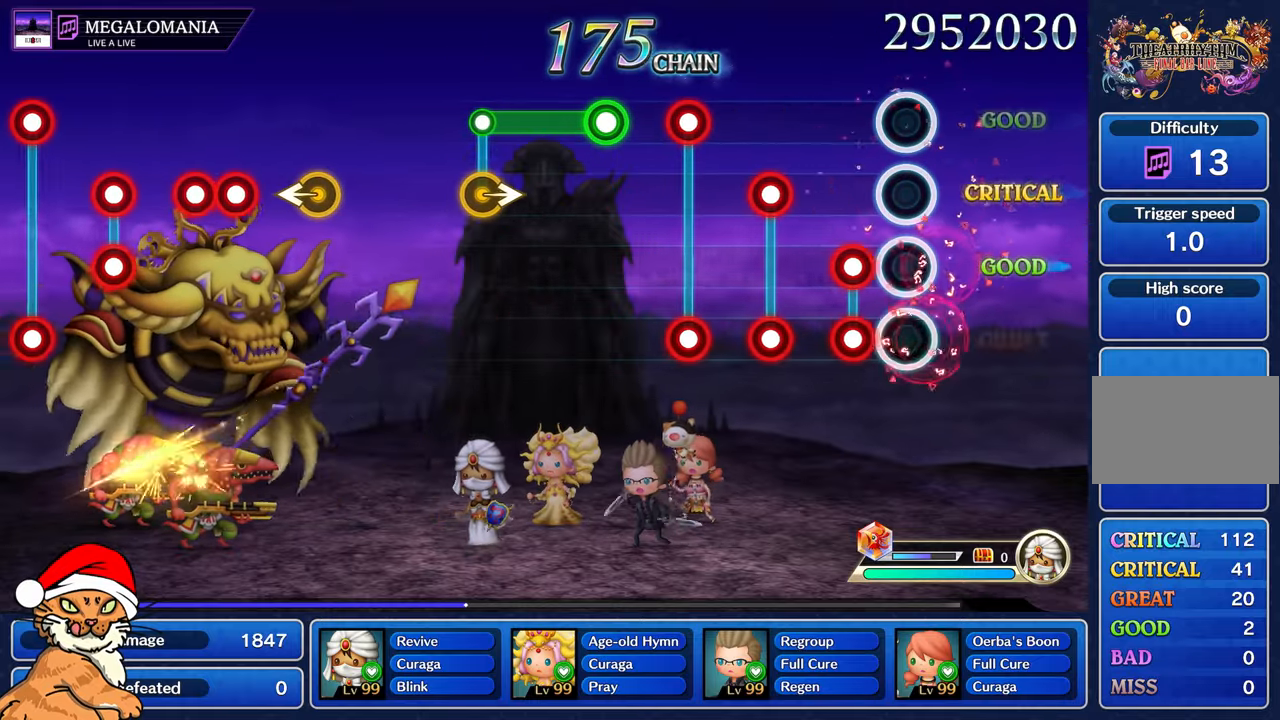
{"dt_ms": 500, "buttons": ["L1", "R1"], "left_stick": "center", "right_stick": "center", "events": [[150, "R1", "down"], [183, "L1", "down"], [300, "L1", "up"], [300, "R1", "up"], [433, "R1", "down"], [450, "L1", "down"]]}